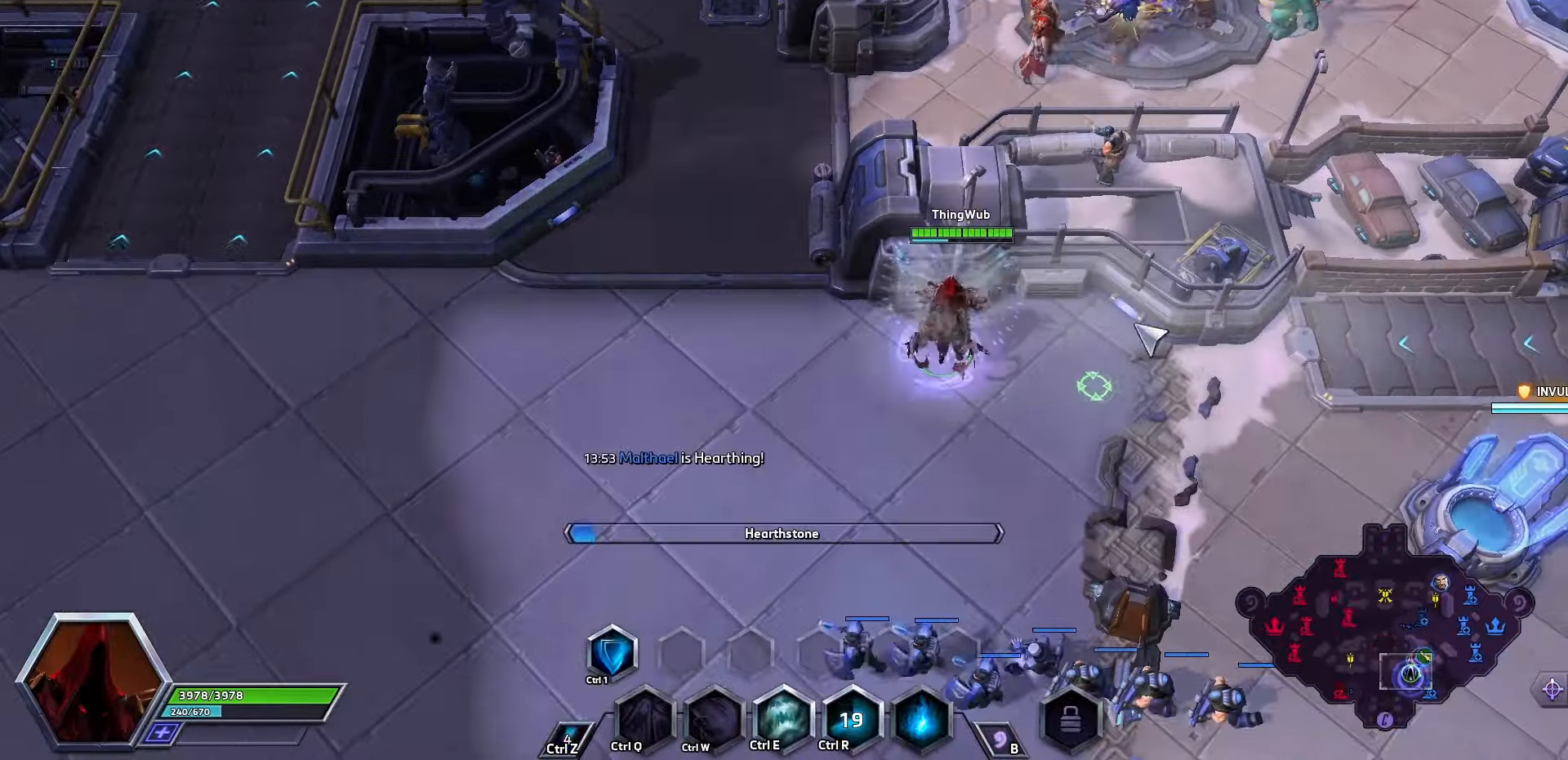
Gameplay with keyboard; each line is a JSON object with the keys held at the frame after it. "events" lists presses ("down") and releases ("up") of ".", "/", "0", "1", "2", "3", "4", "5", "6", "7", "8", "9", "a", "alt_l", "alt_r", "b", "backslash", "backspace", "c", "caps_lock", "comma", "ctrl_l", "ctrl_r", "d", "e", "equals", "f", "g", "h", "i", "j", "k", "l", "lbracket", "m", "minus", "n", "o", "p", "q", "quote", "r", "rbracket", "return", "s", "semicolon", "shift_l", "shift_r", "space", "super", "t", "tab", "tilde", "u", "v", "w", "x", "y" and "z" between this image and that frame as [ms after this image, input, new state], when the widget could be followed in between. No other keys are recorded. Mouse input is not recorded.
{"keys": [], "events": []}
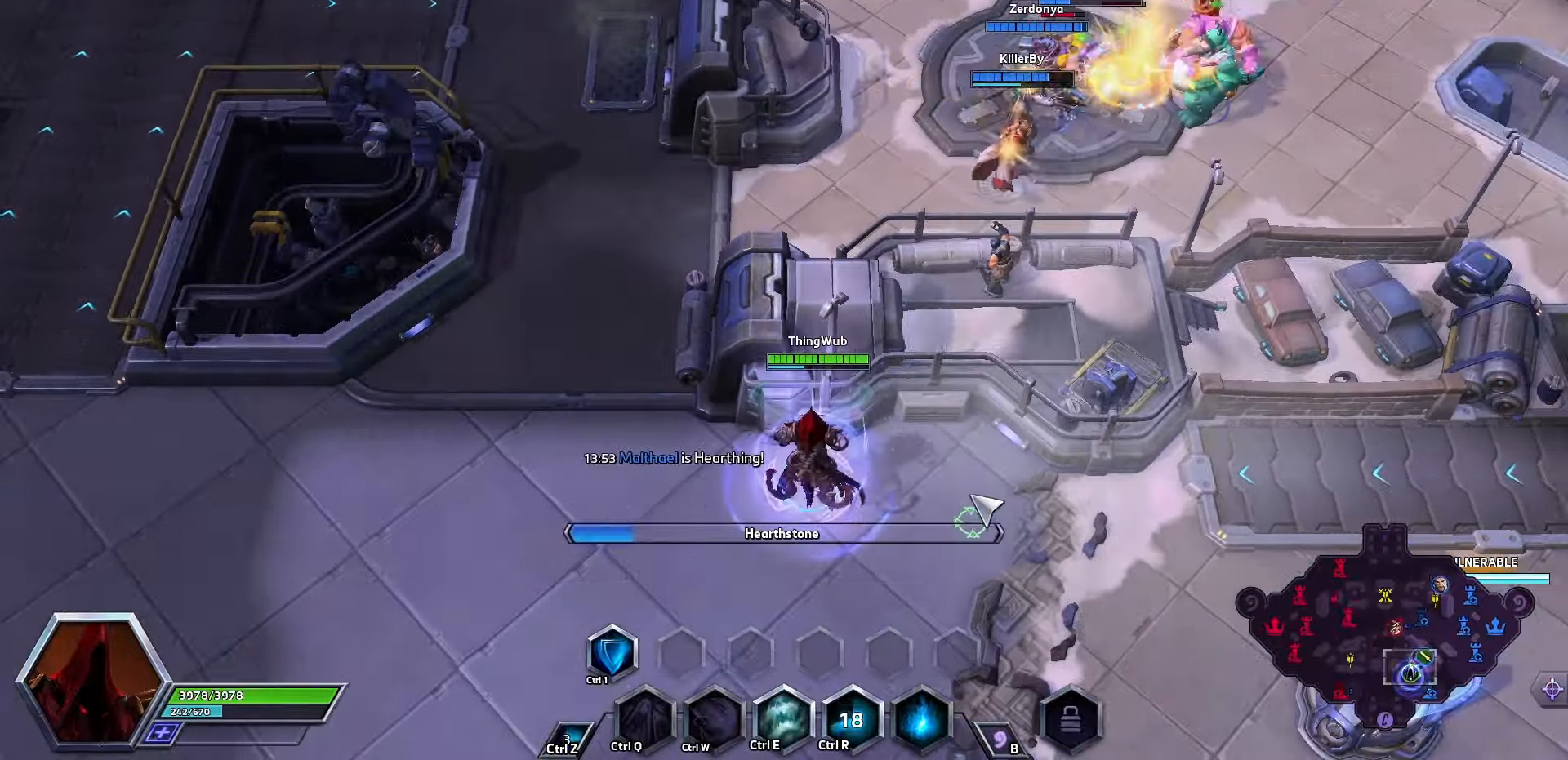
{"keys": [], "events": []}
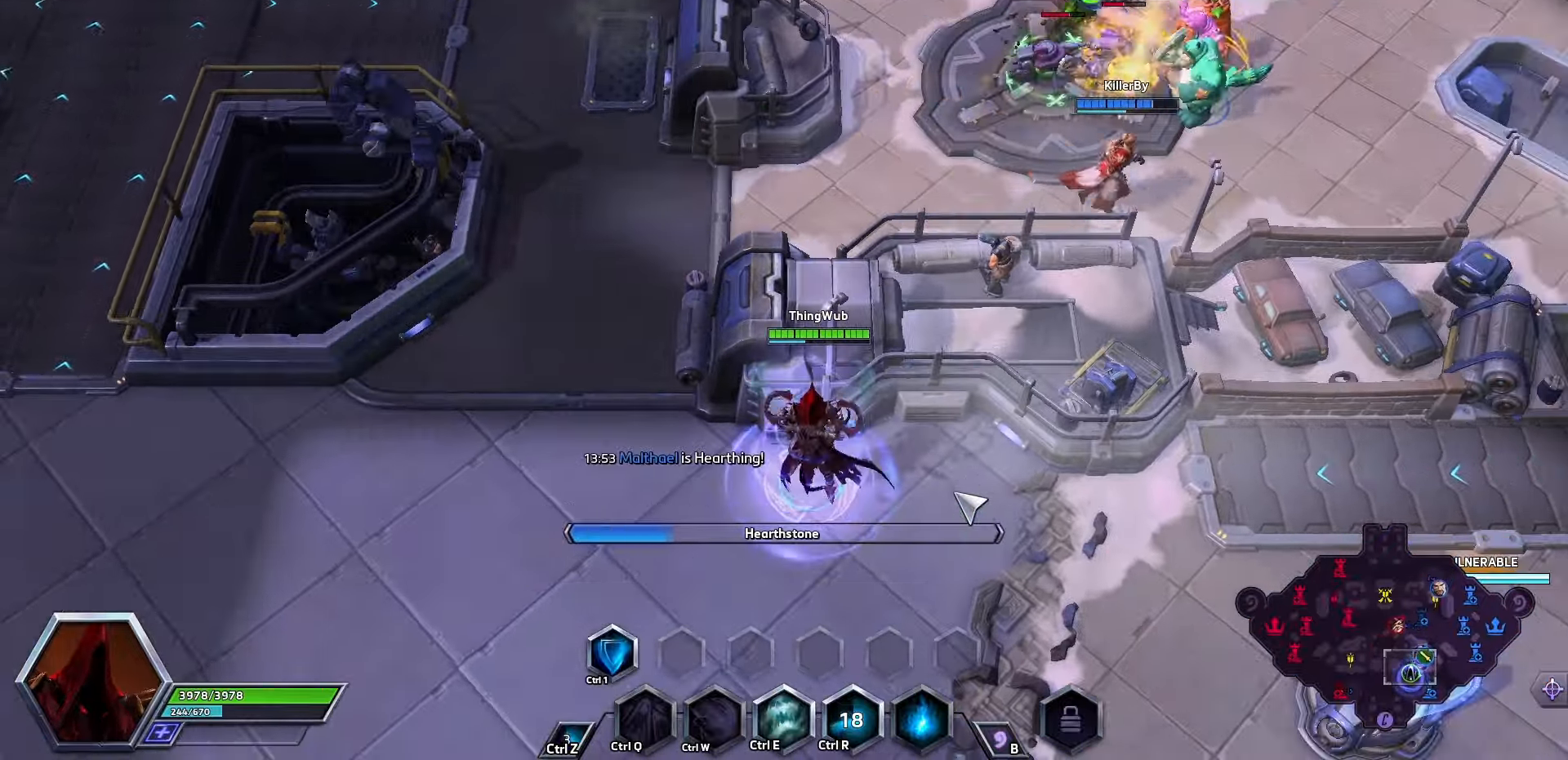
{"keys": [], "events": []}
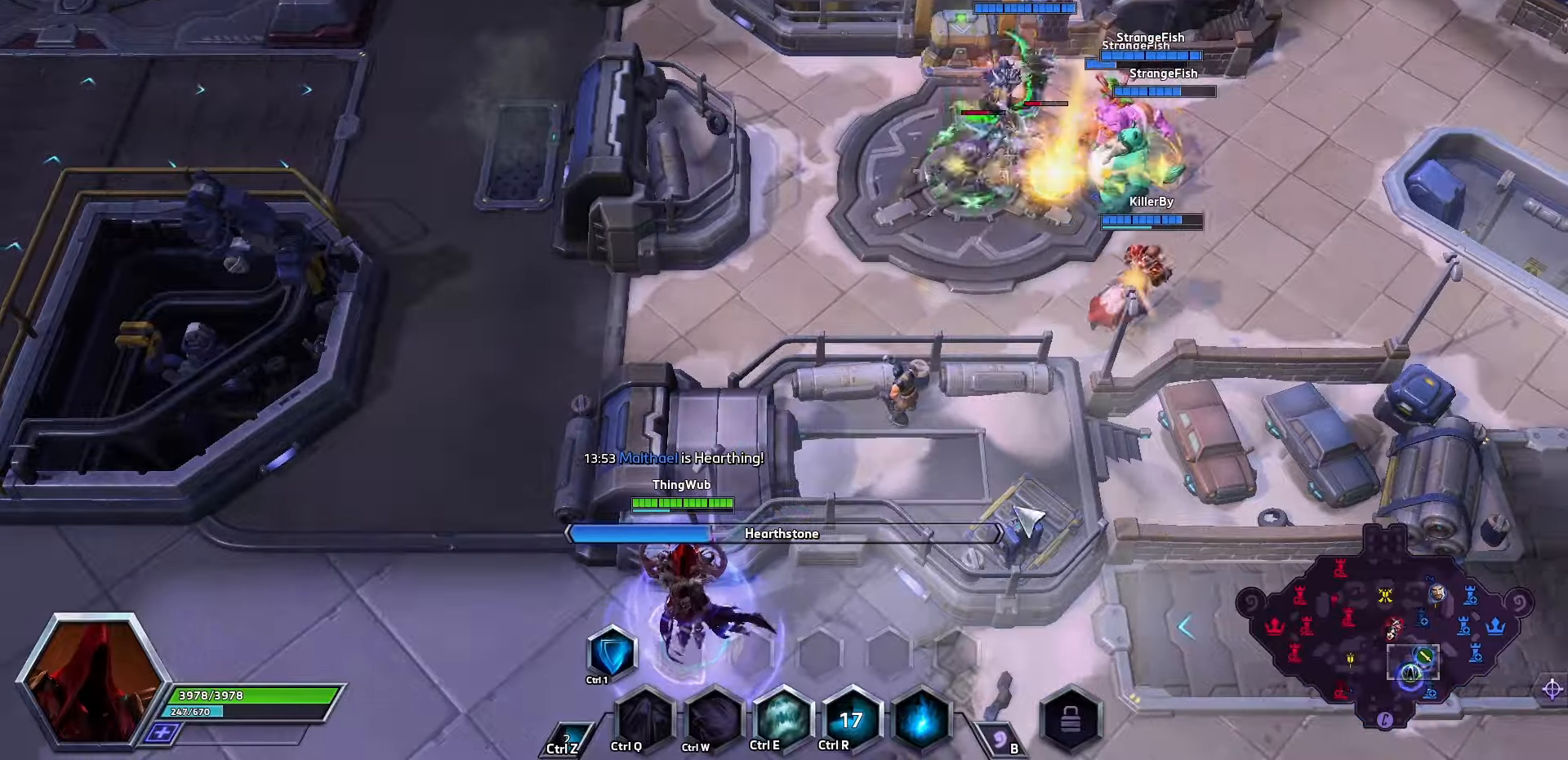
{"keys": [], "events": []}
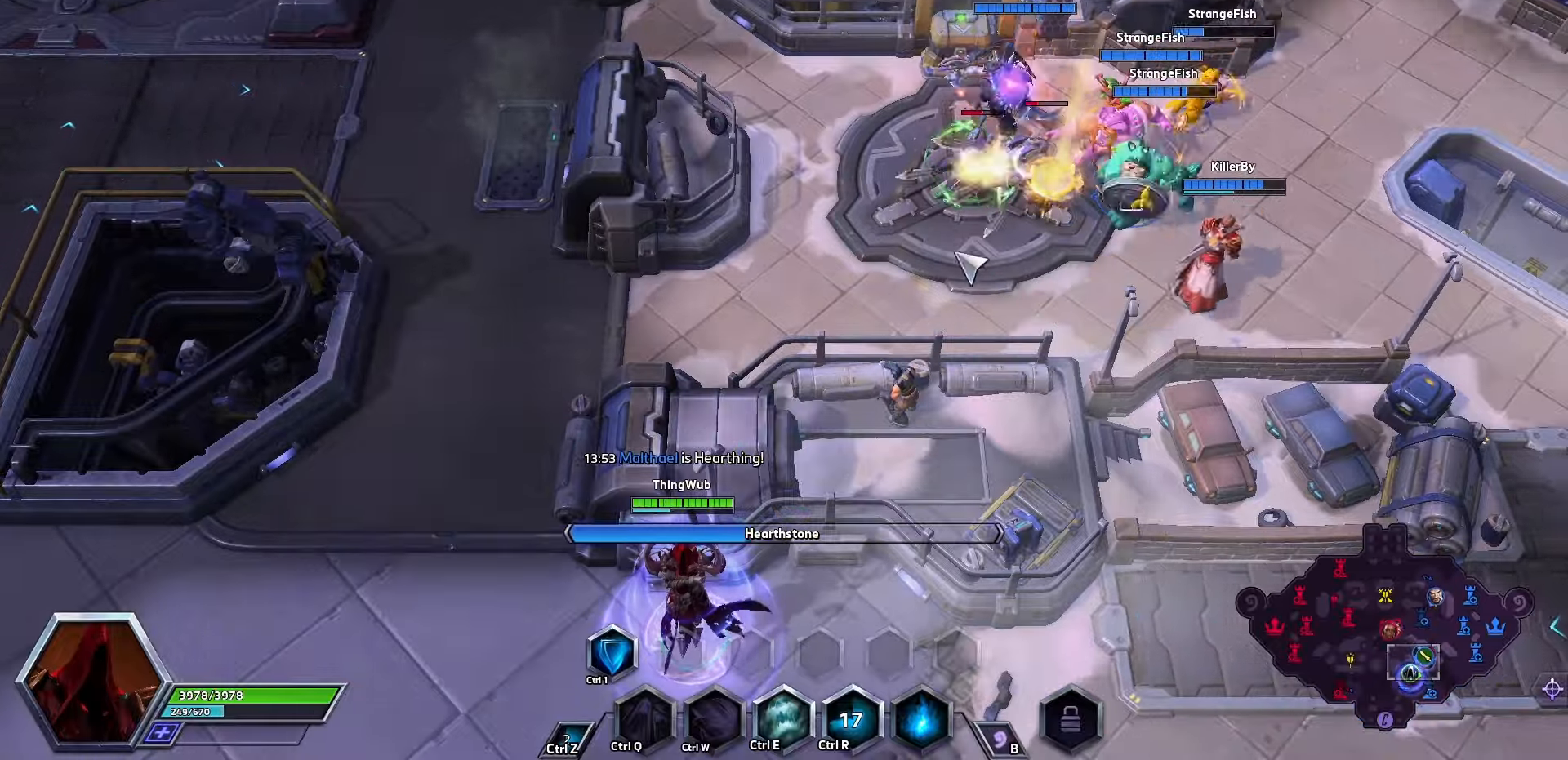
{"keys": [], "events": []}
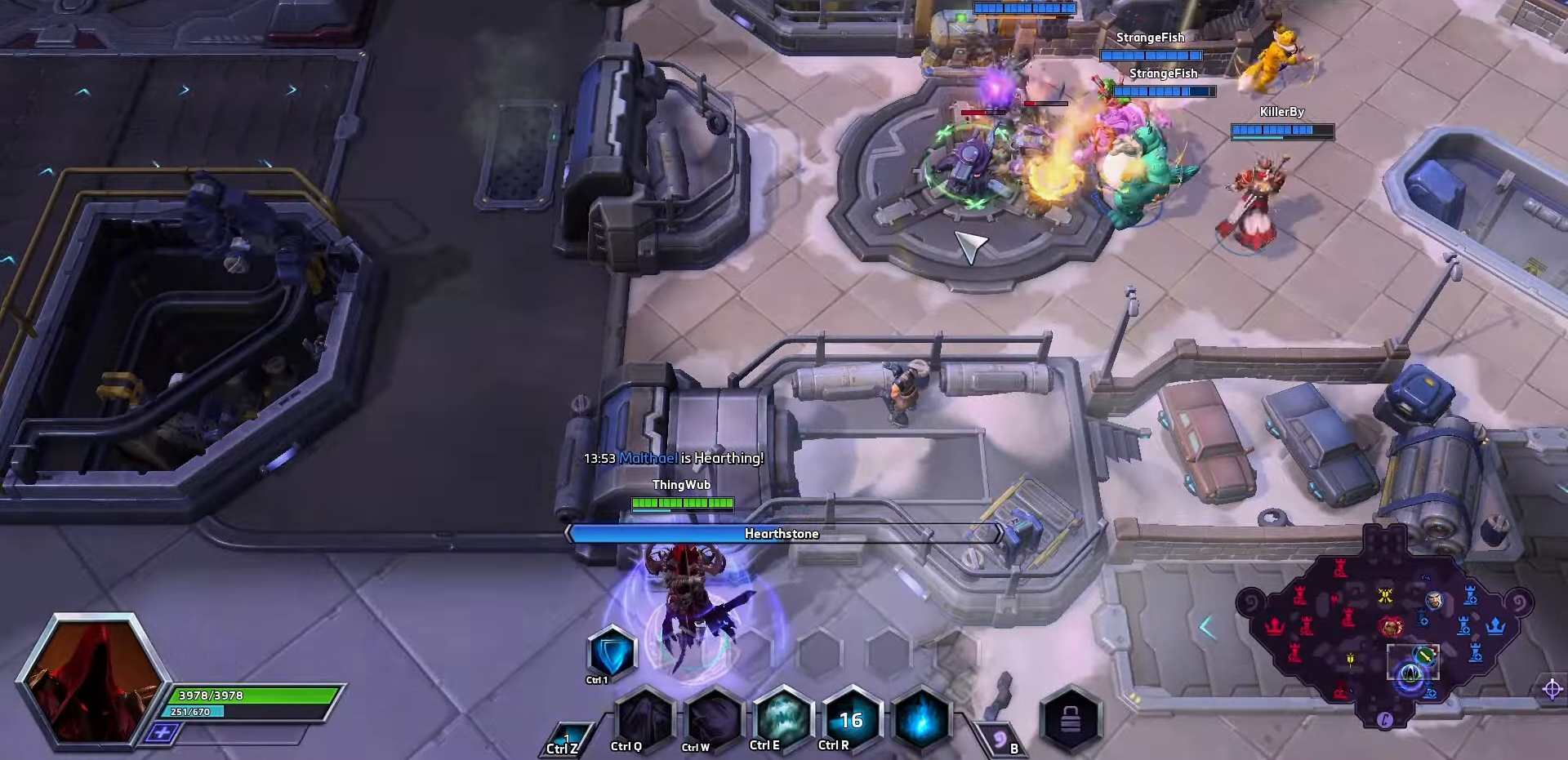
{"keys": [], "events": []}
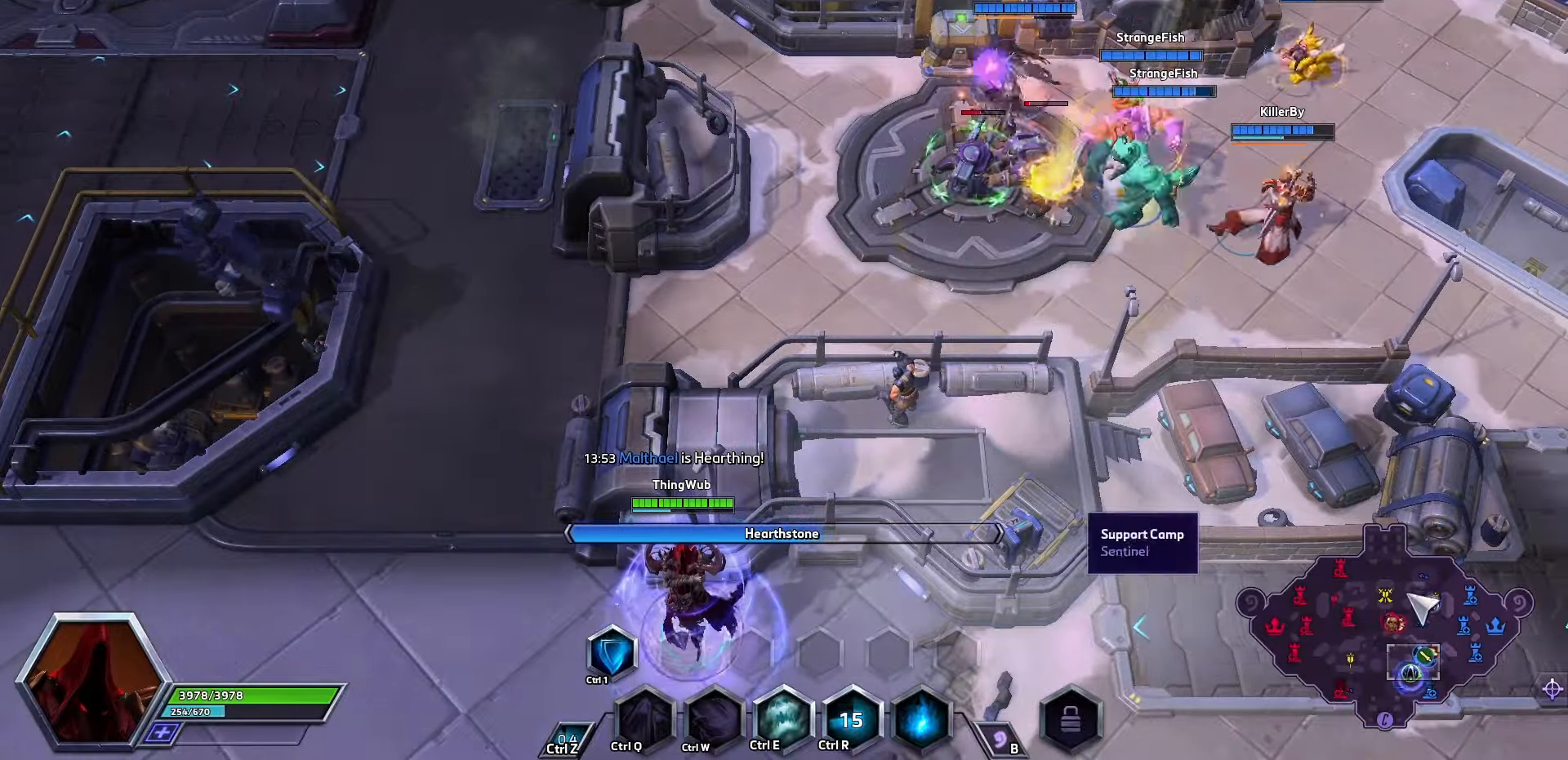
{"keys": [], "events": []}
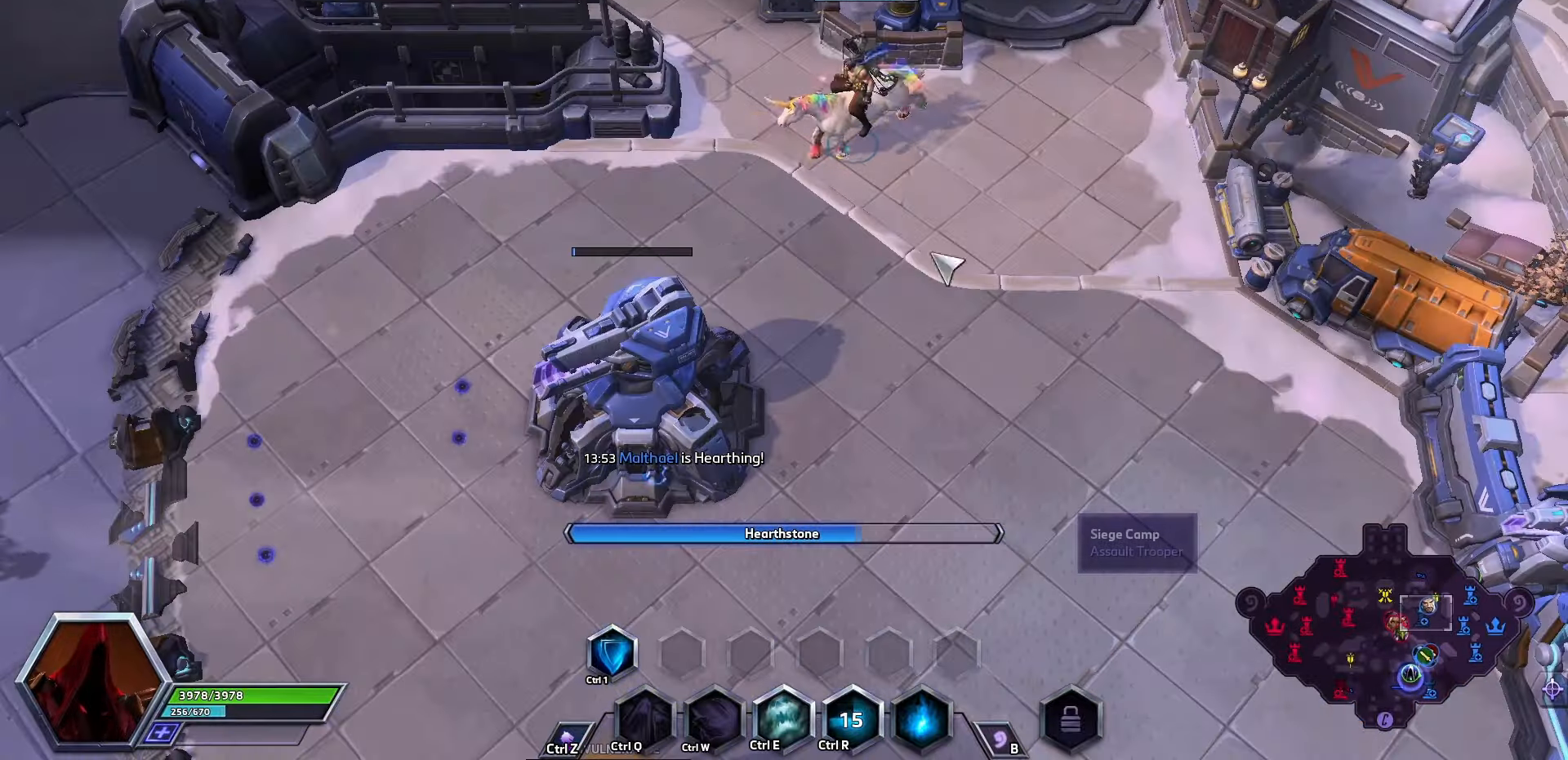
{"keys": [], "events": []}
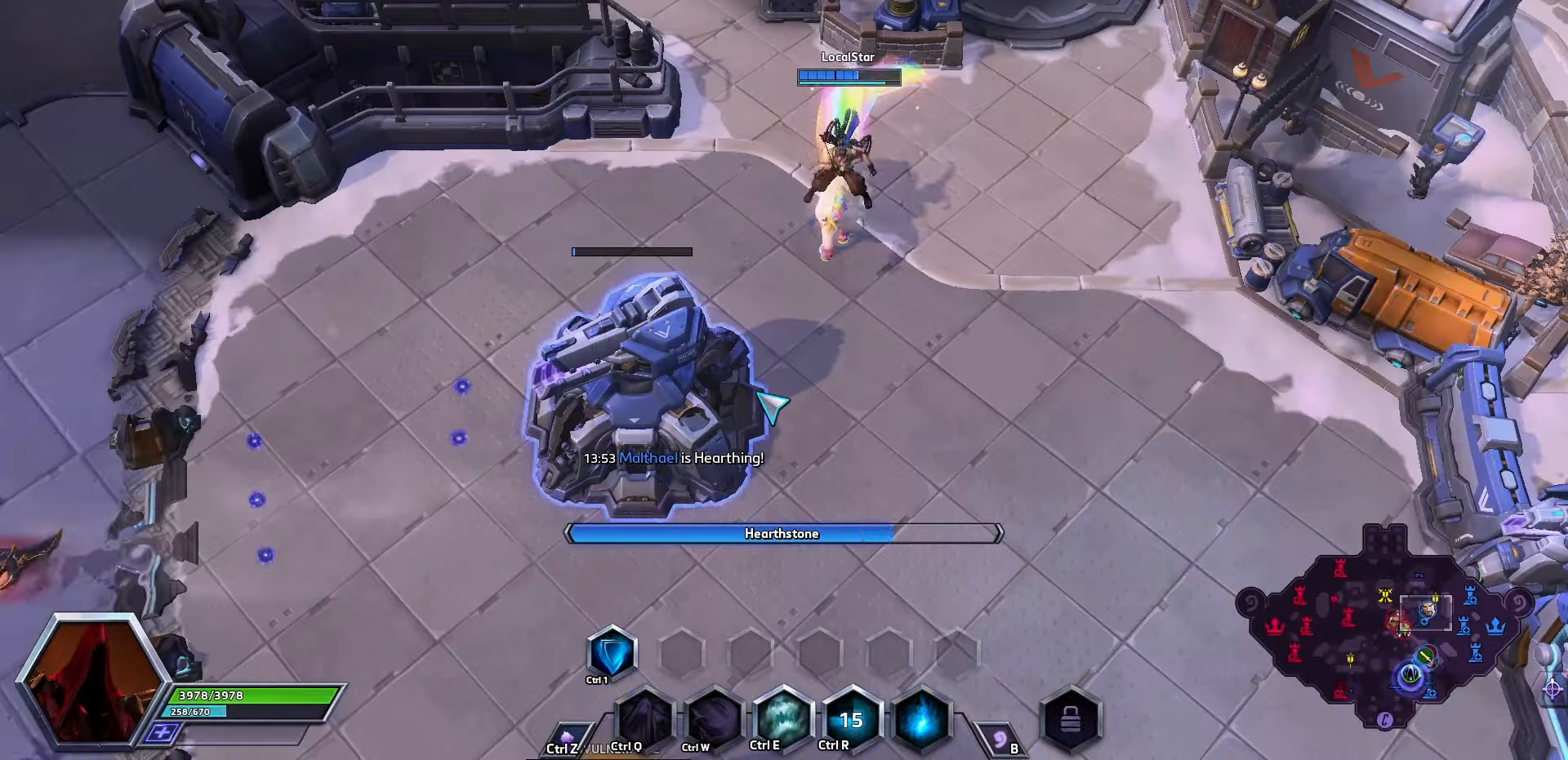
{"keys": ["space"], "events": [[33, "space", "down"], [300, "tab", "down"], [367, "tab", "up"]]}
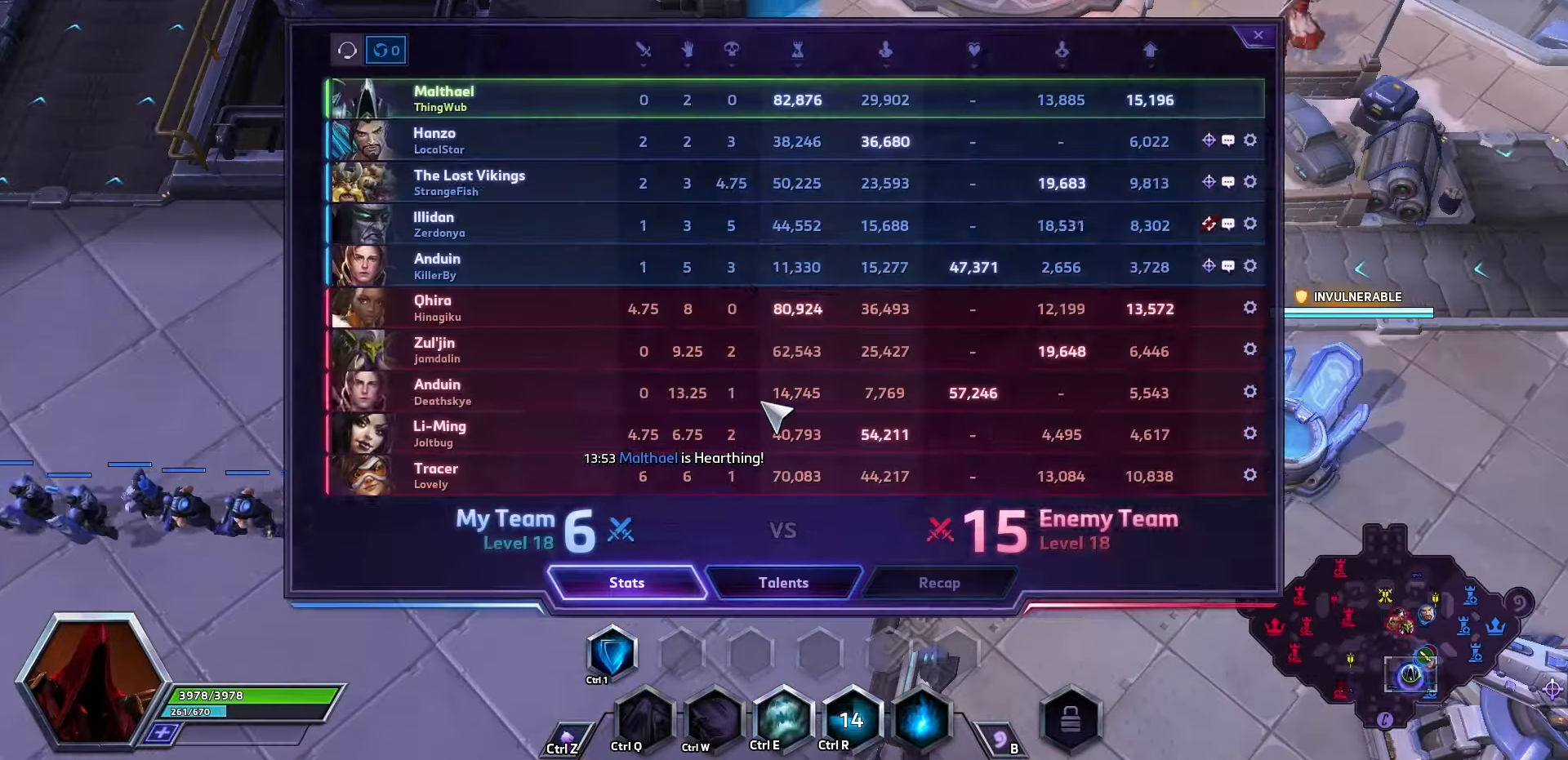
{"keys": ["space"], "events": [[100, "tab", "down"], [233, "tab", "up"]]}
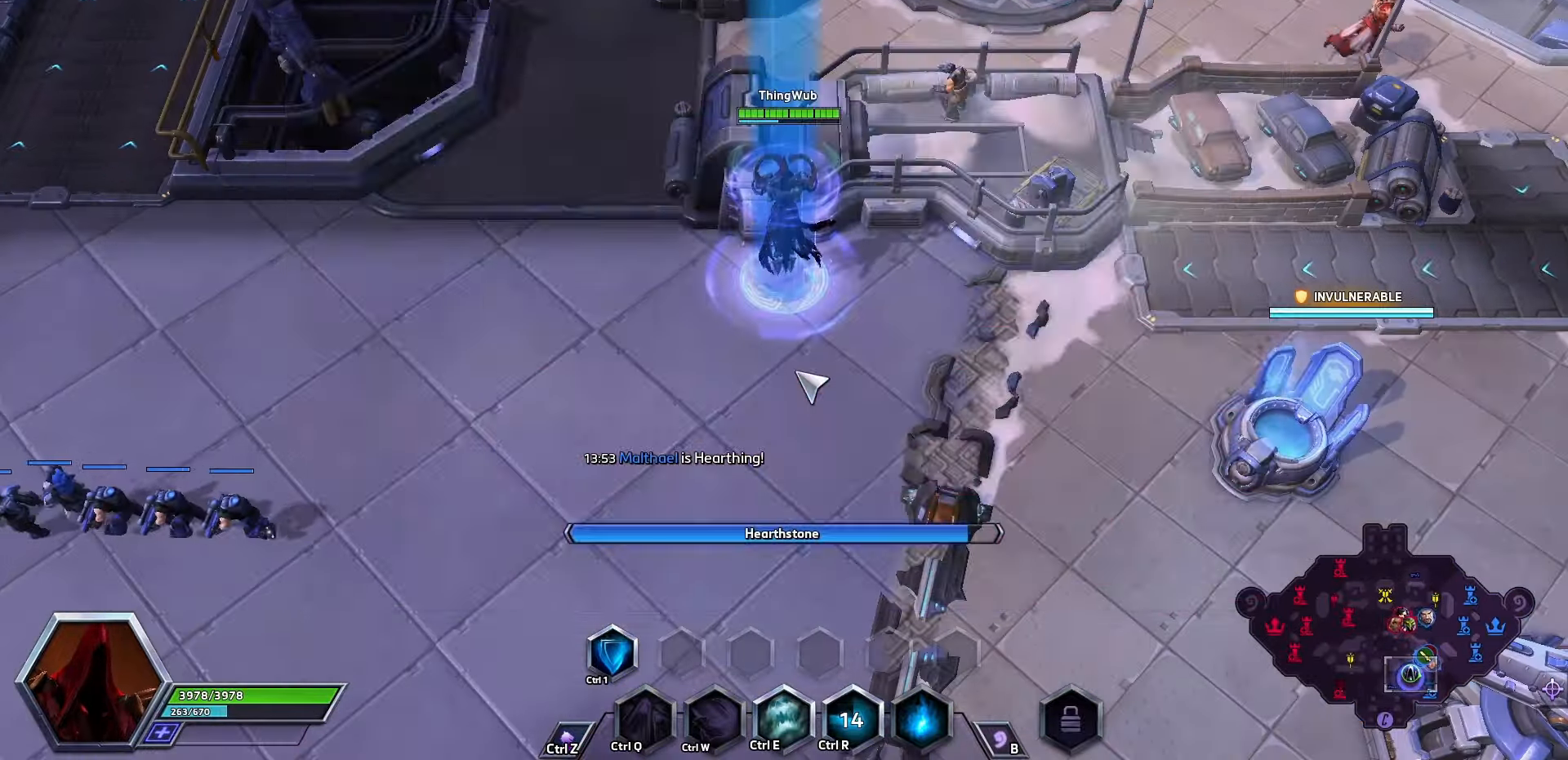
{"keys": ["space"], "events": [[333, "space", "up"], [500, "space", "down"]]}
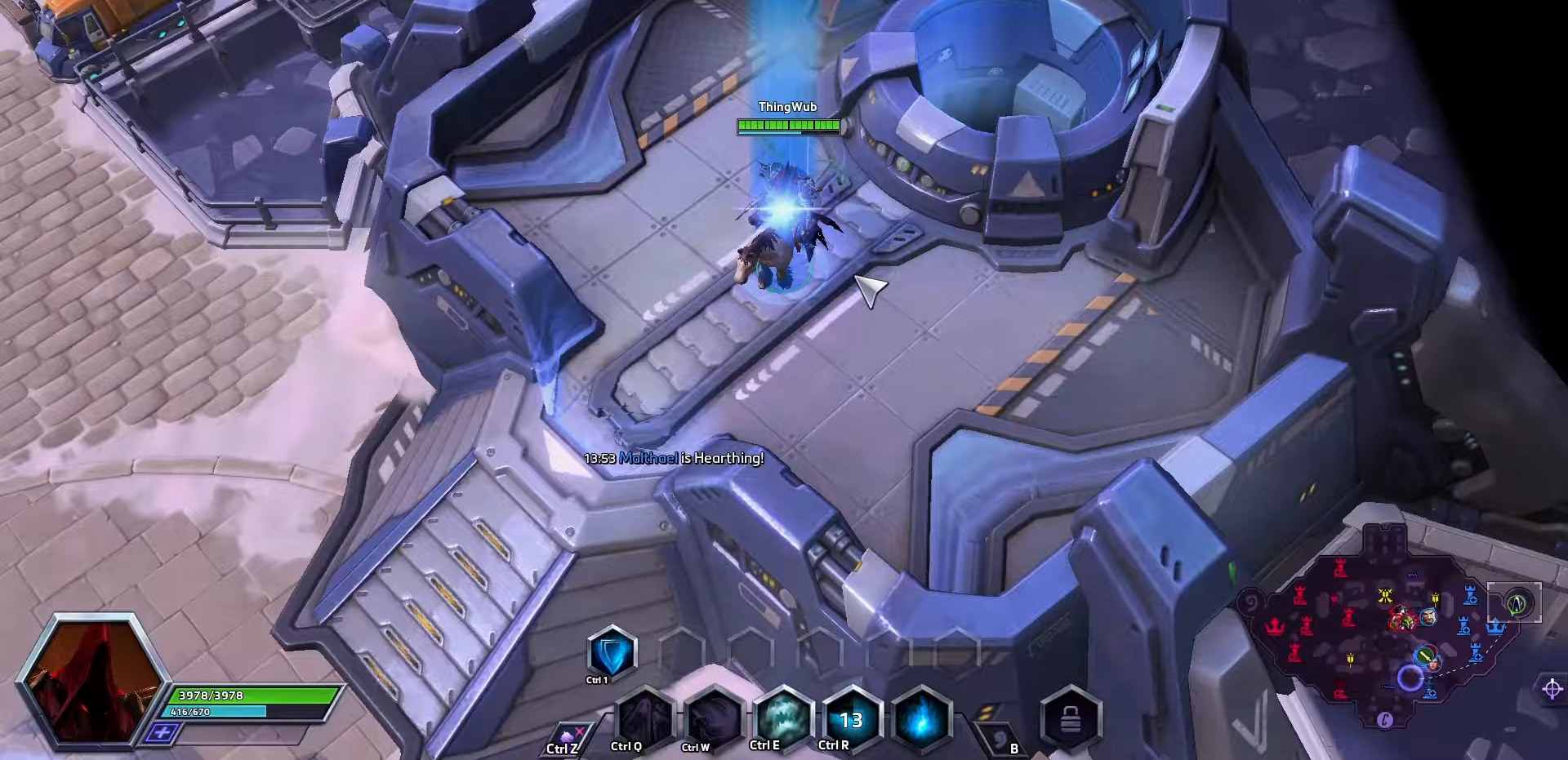
{"keys": [], "events": [[233, "space", "up"]]}
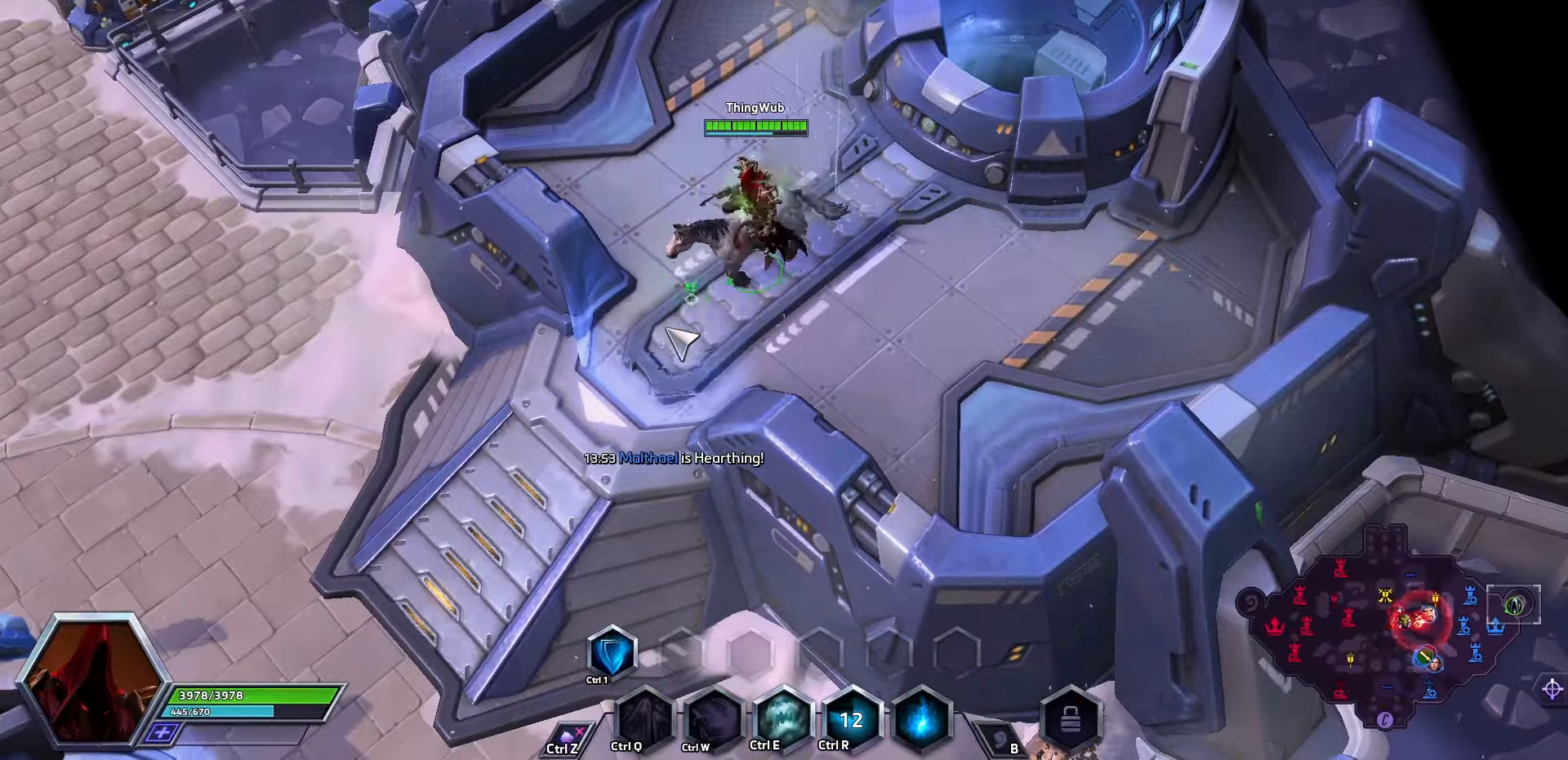
{"keys": ["space"], "events": [[133, "s", "down"], [234, "s", "up"], [234, "space", "down"], [300, "tab", "down"], [400, "tab", "up"]]}
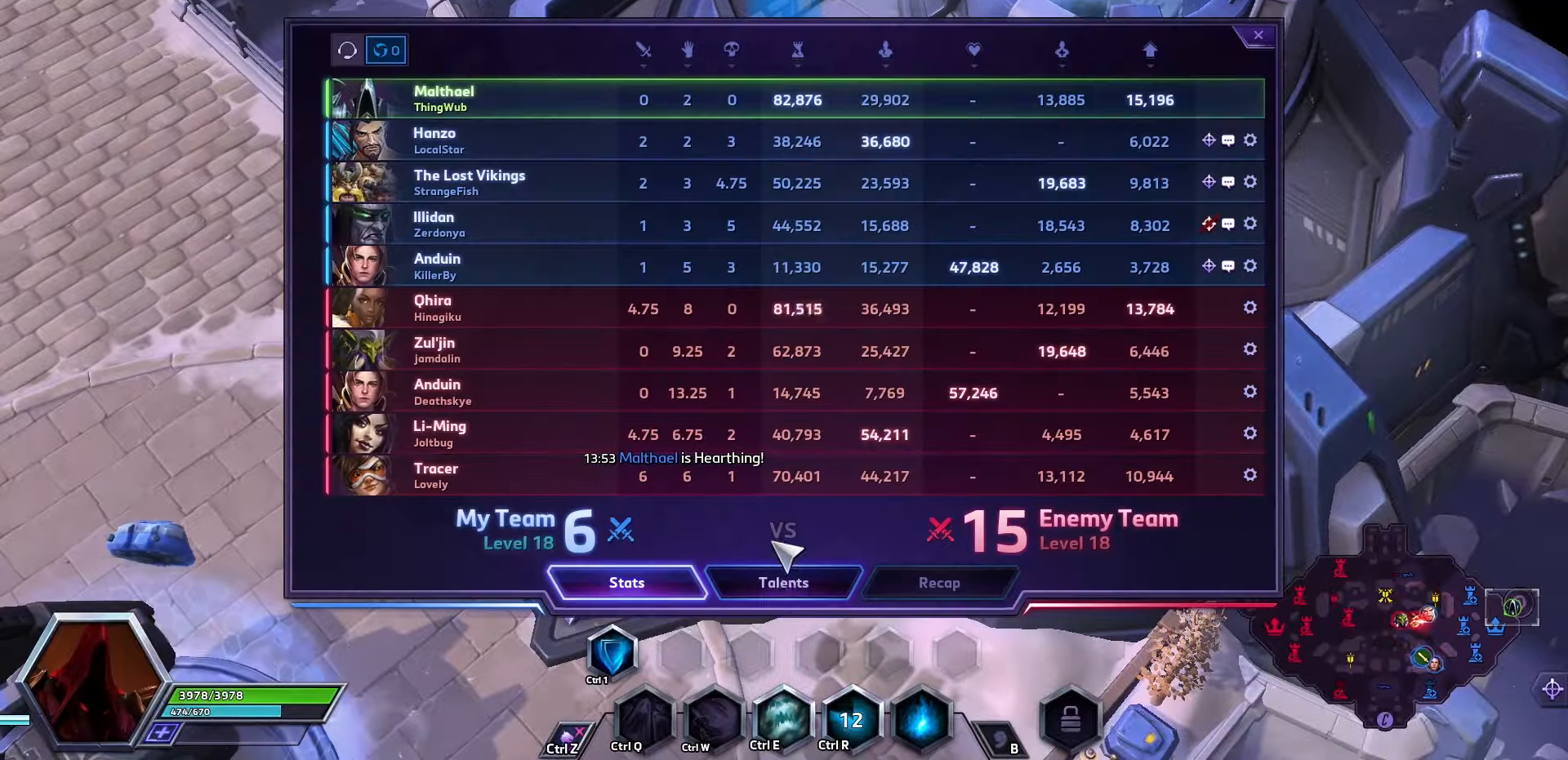
{"keys": ["space"], "events": []}
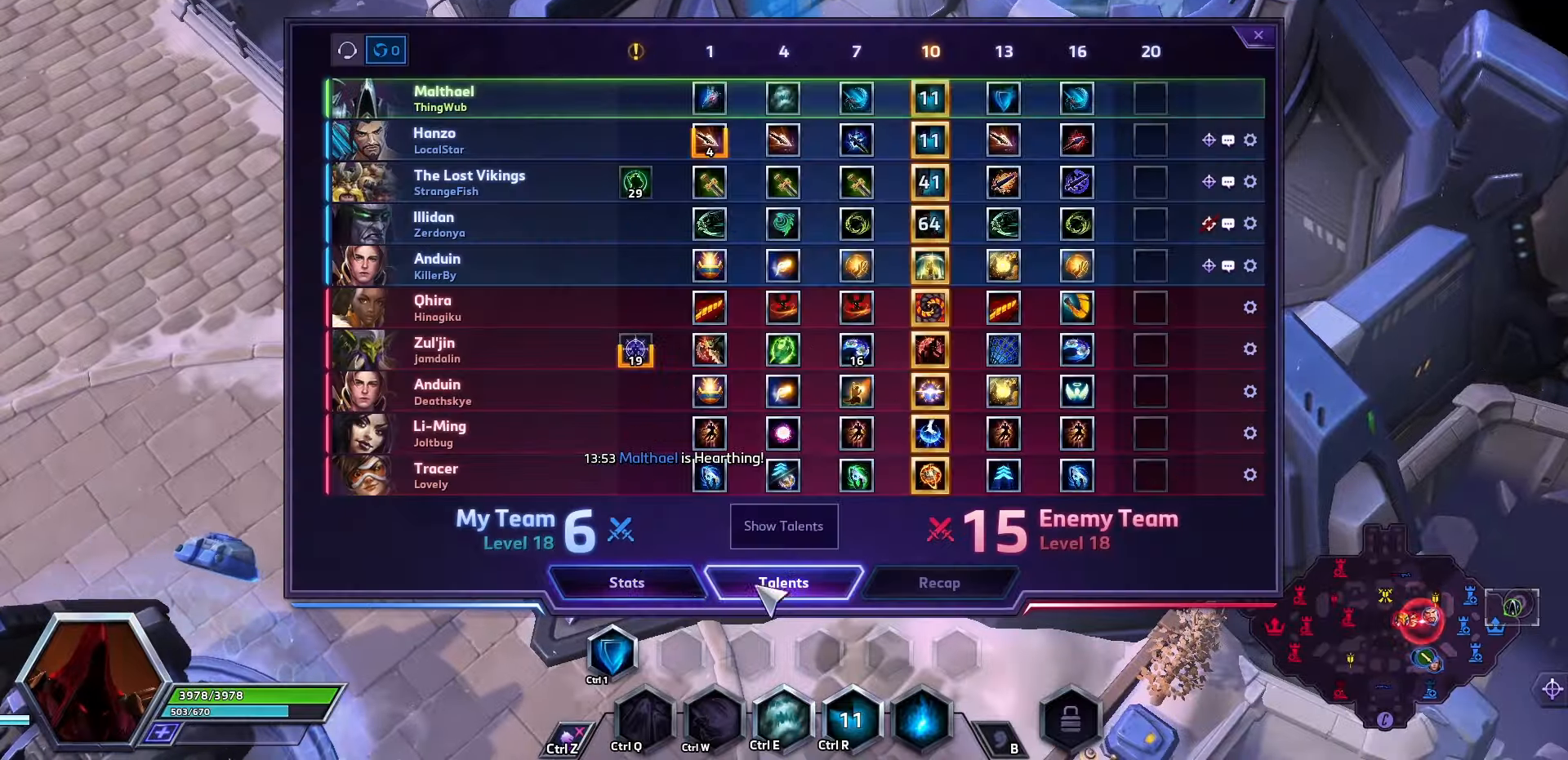
{"keys": ["space", "tab"], "events": [[434, "tab", "down"]]}
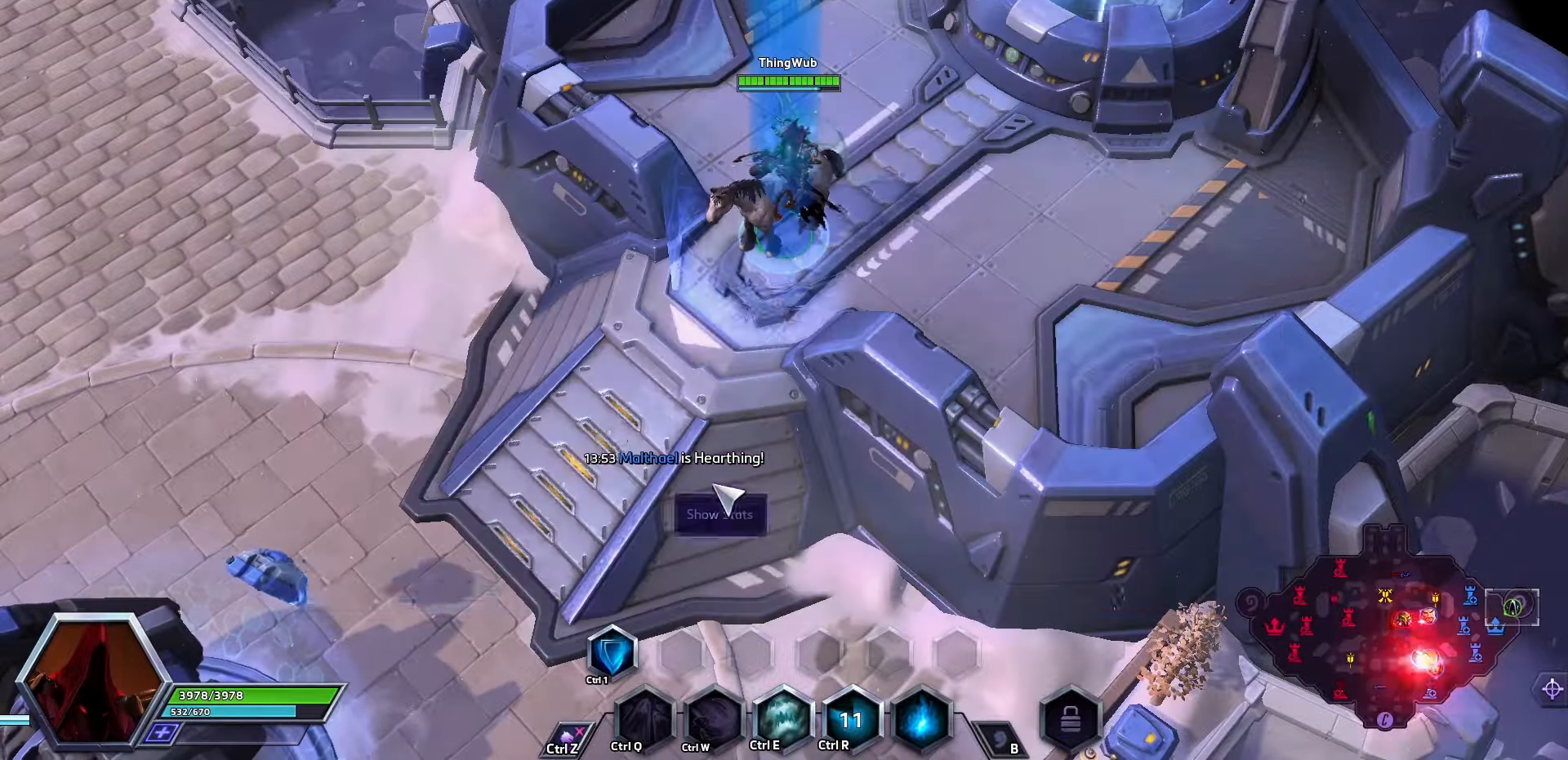
{"keys": ["space"], "events": [[34, "space", "up"], [34, "tab", "up"], [167, "space", "down"]]}
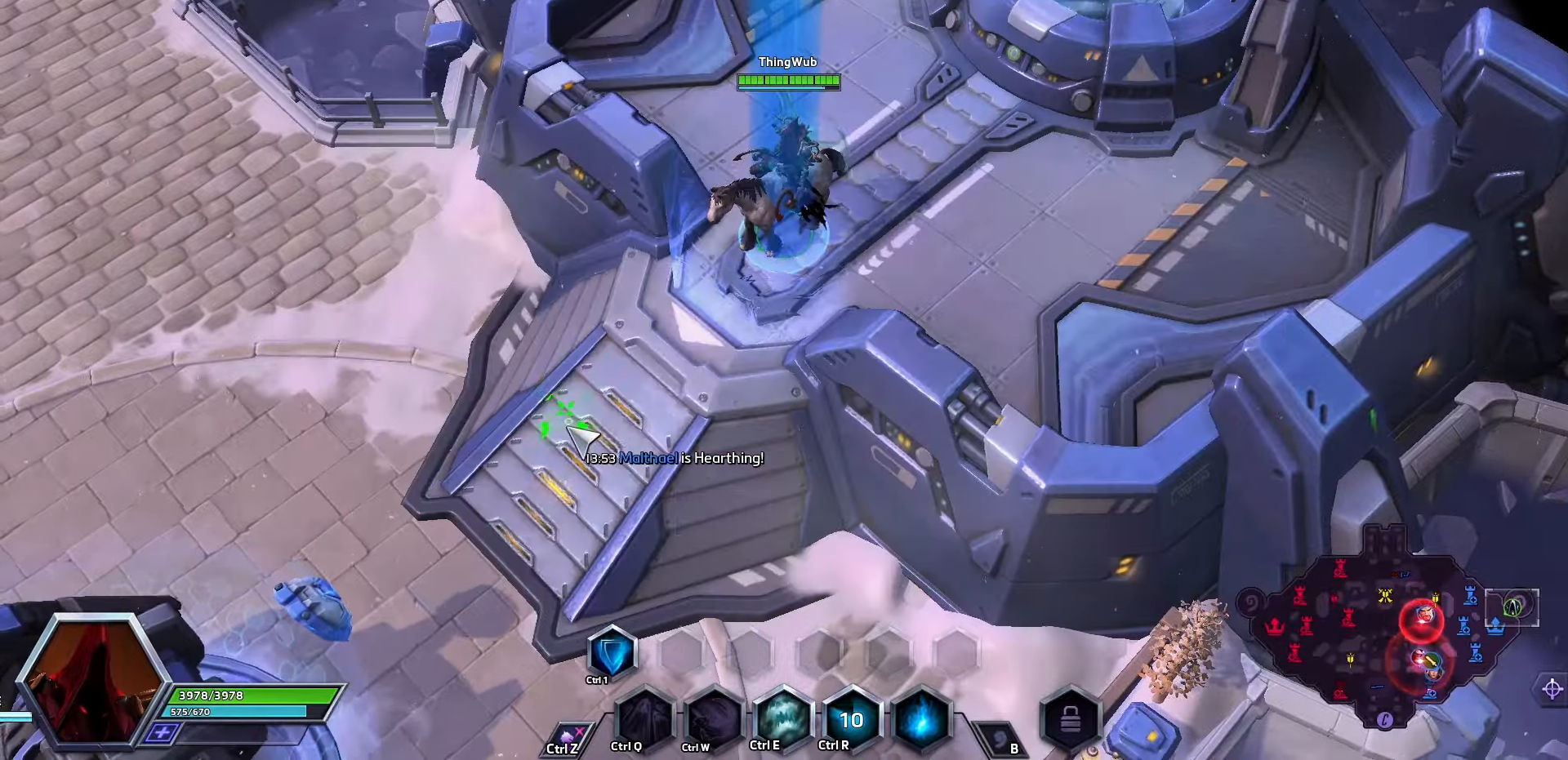
{"keys": [], "events": [[400, "space", "up"]]}
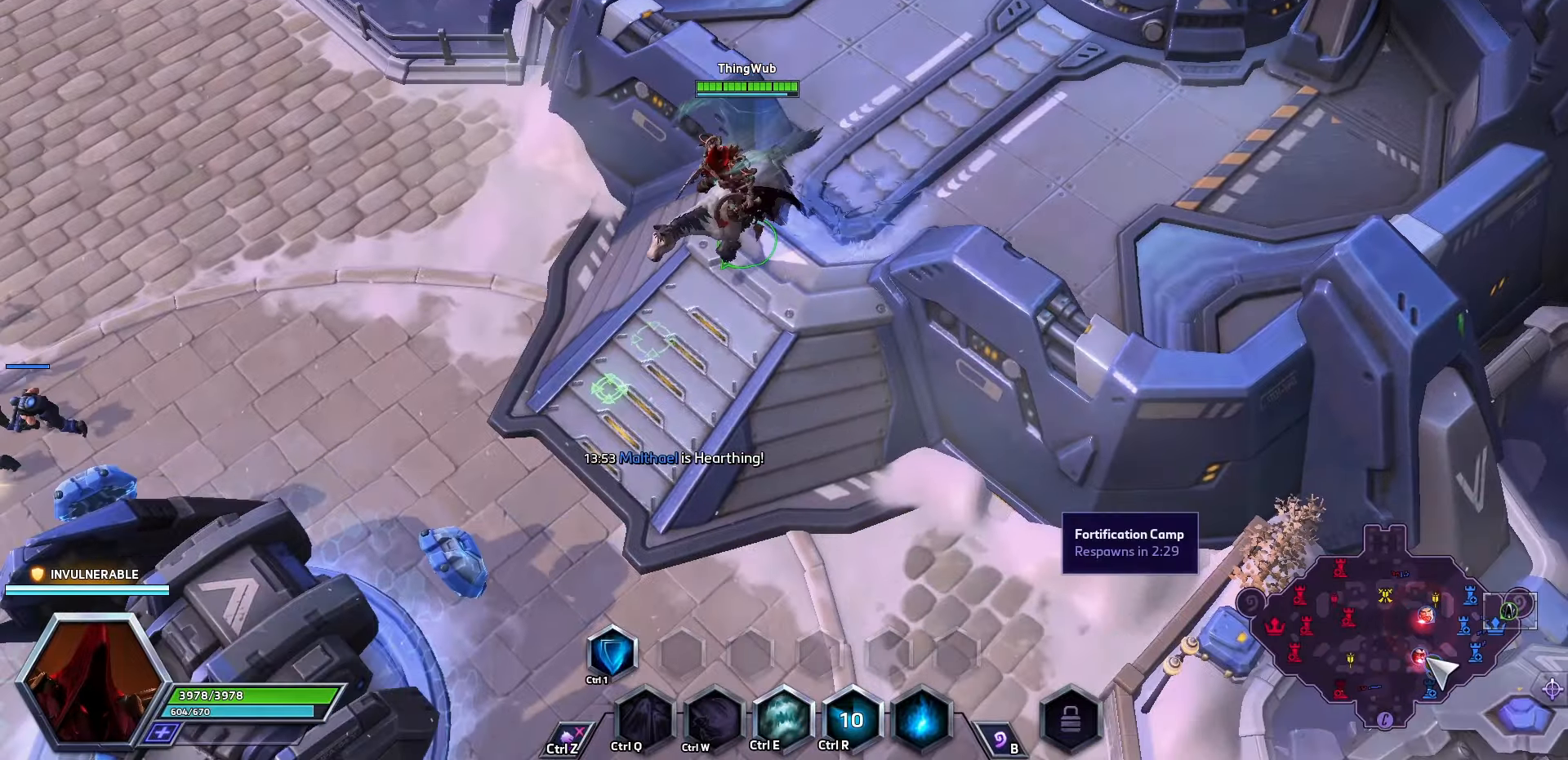
{"keys": [], "events": []}
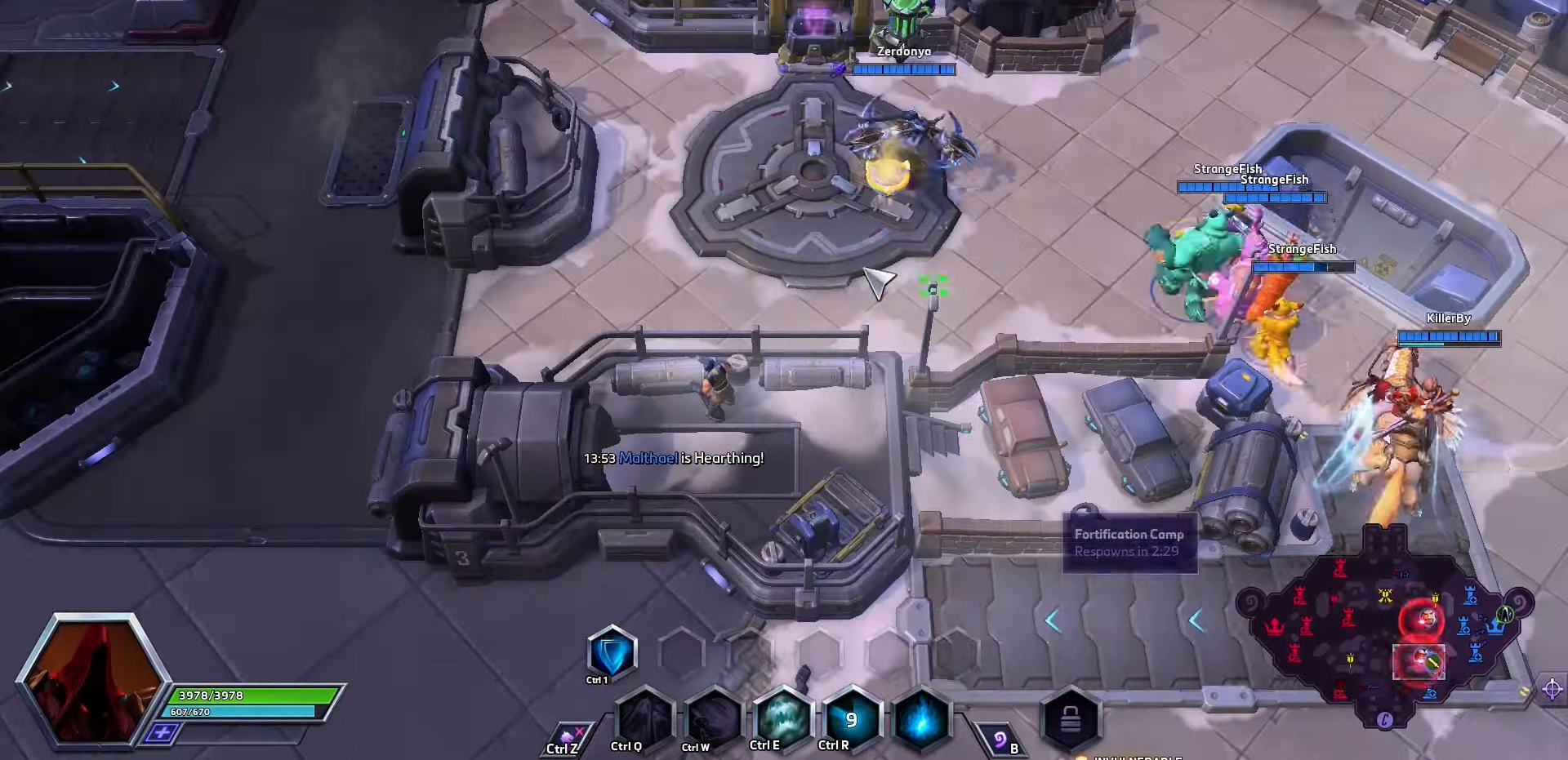
{"keys": [], "events": []}
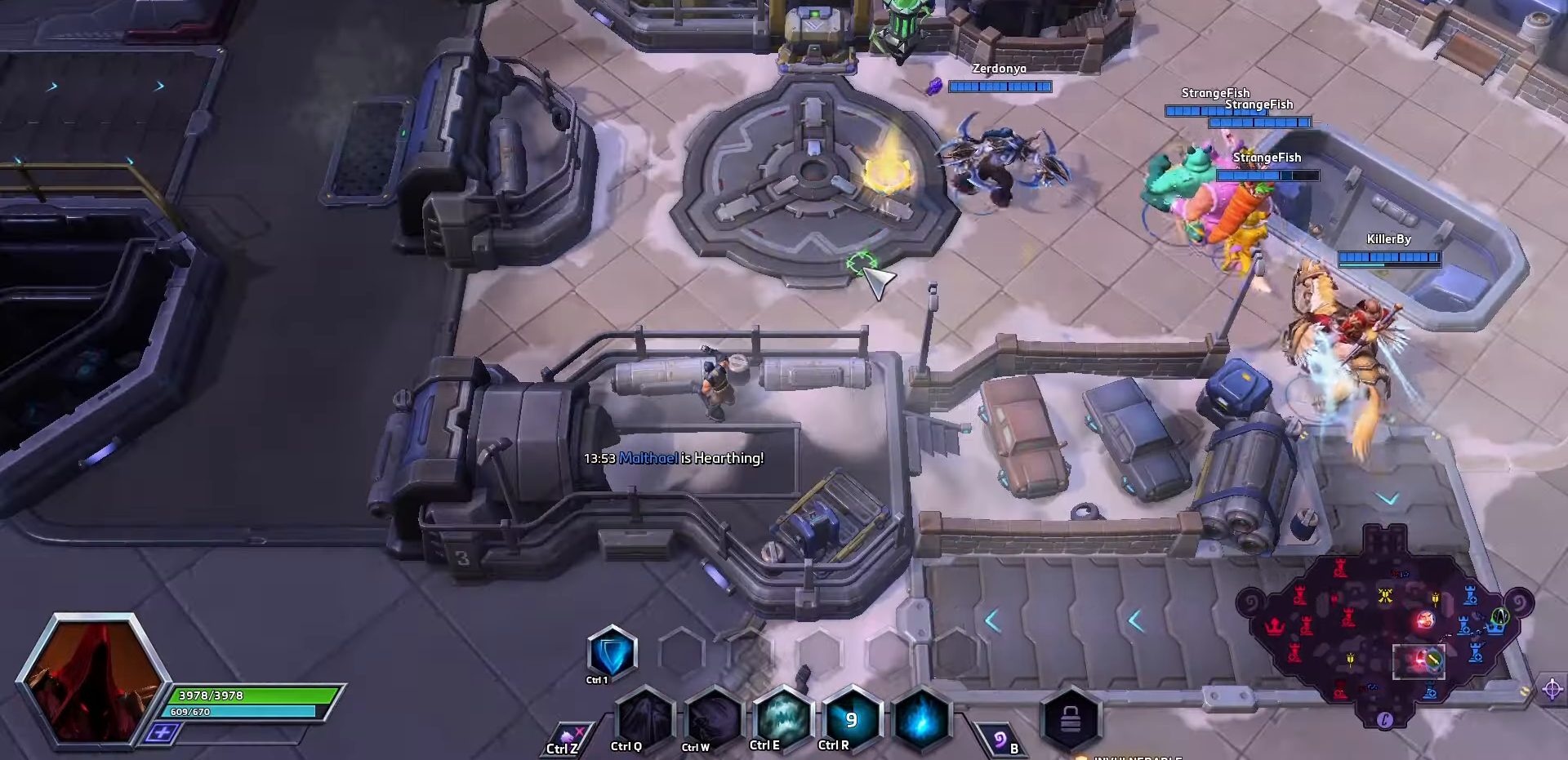
{"keys": [], "events": []}
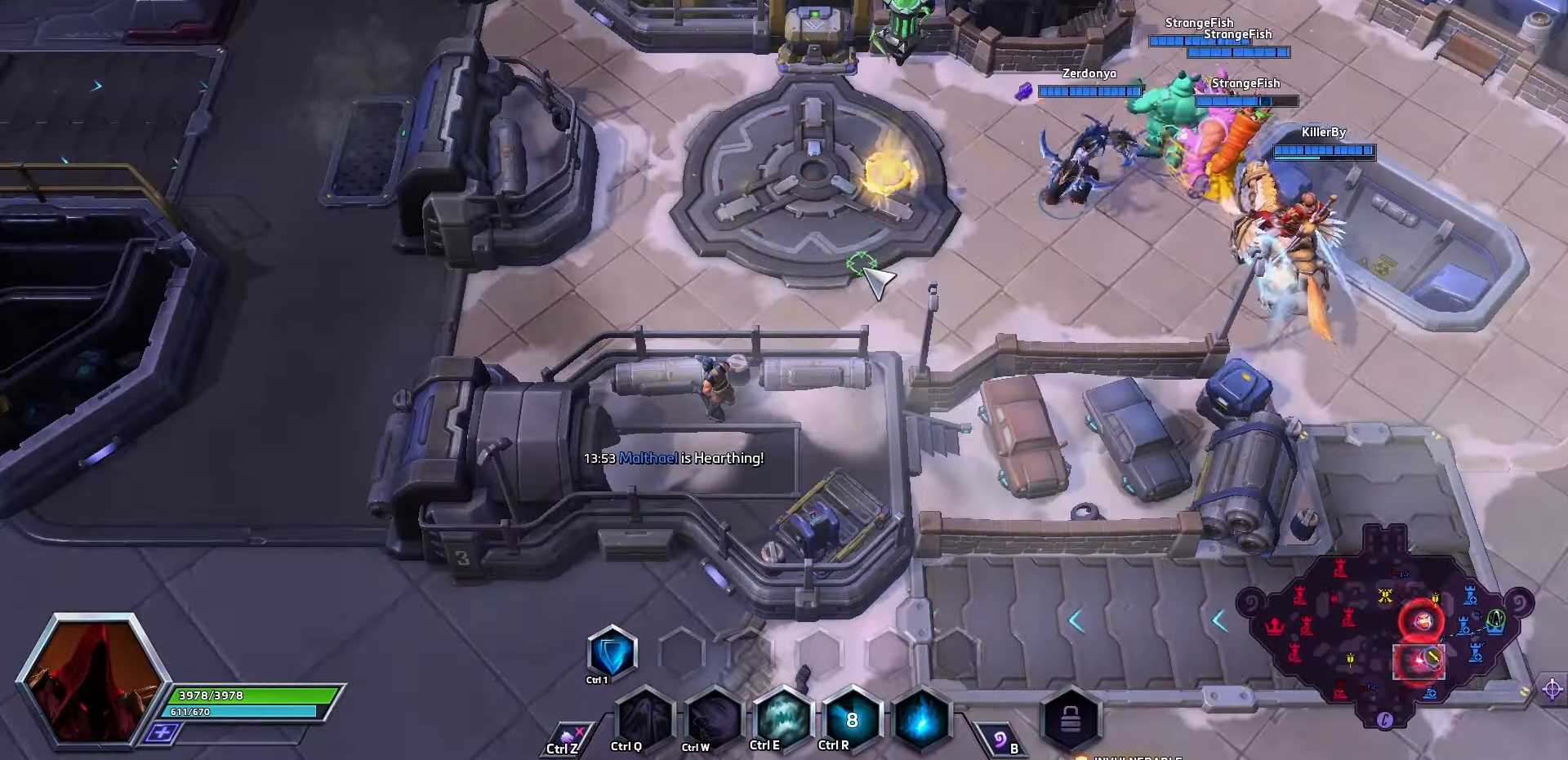
{"keys": [], "events": []}
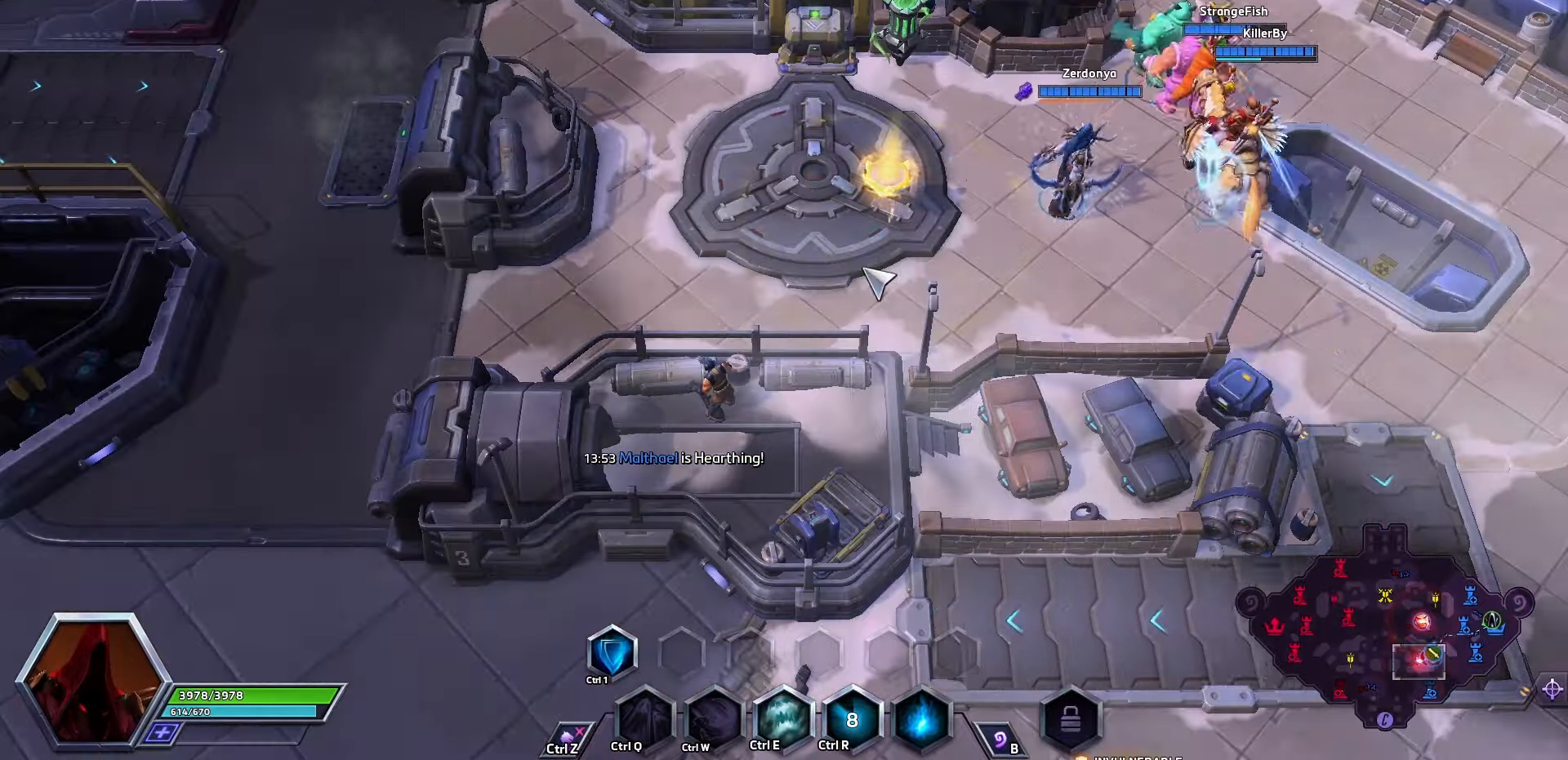
{"keys": [], "events": []}
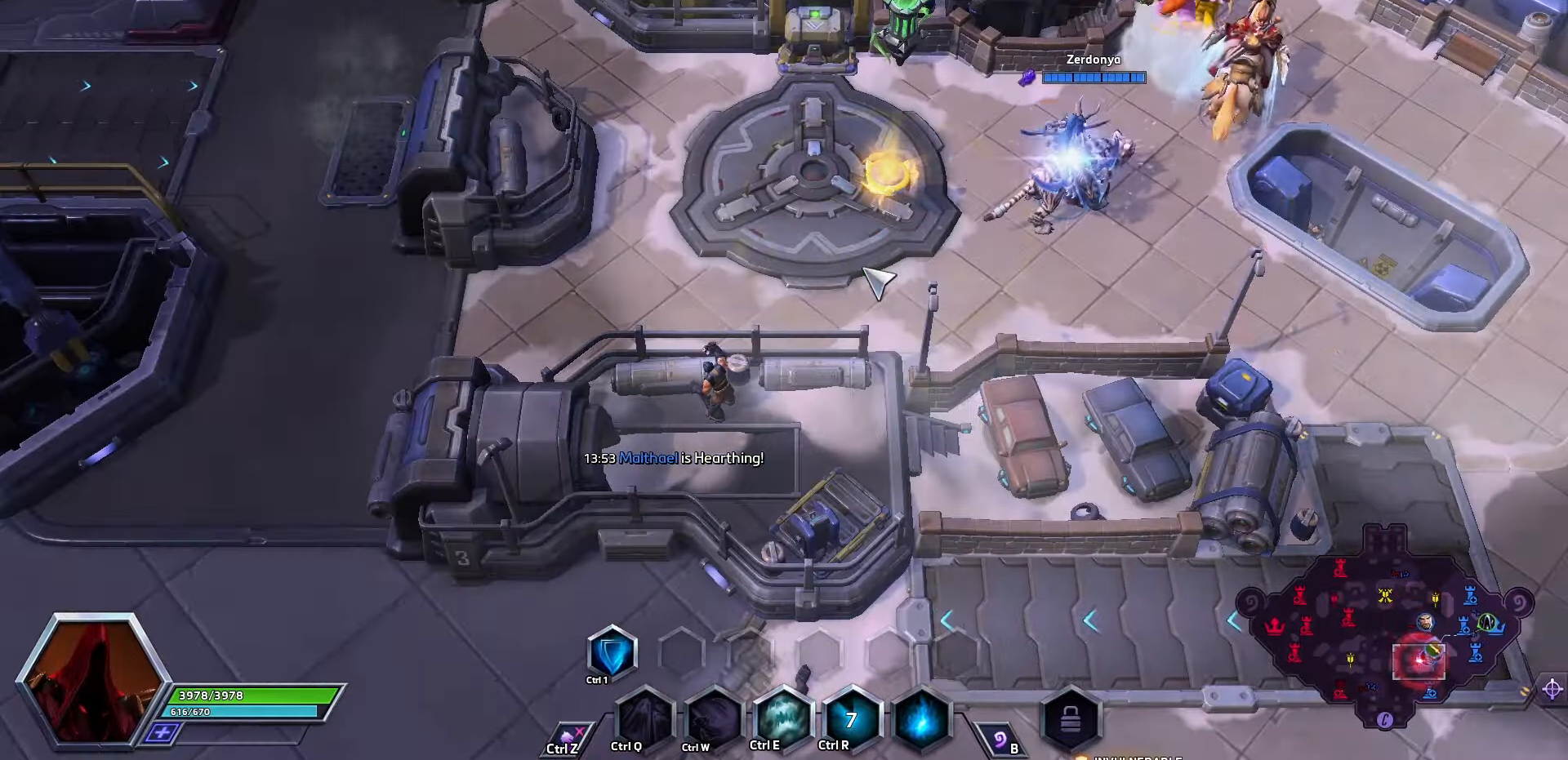
{"keys": ["space"], "events": [[400, "space", "down"], [466, "tab", "down"], [500, "tab", "up"]]}
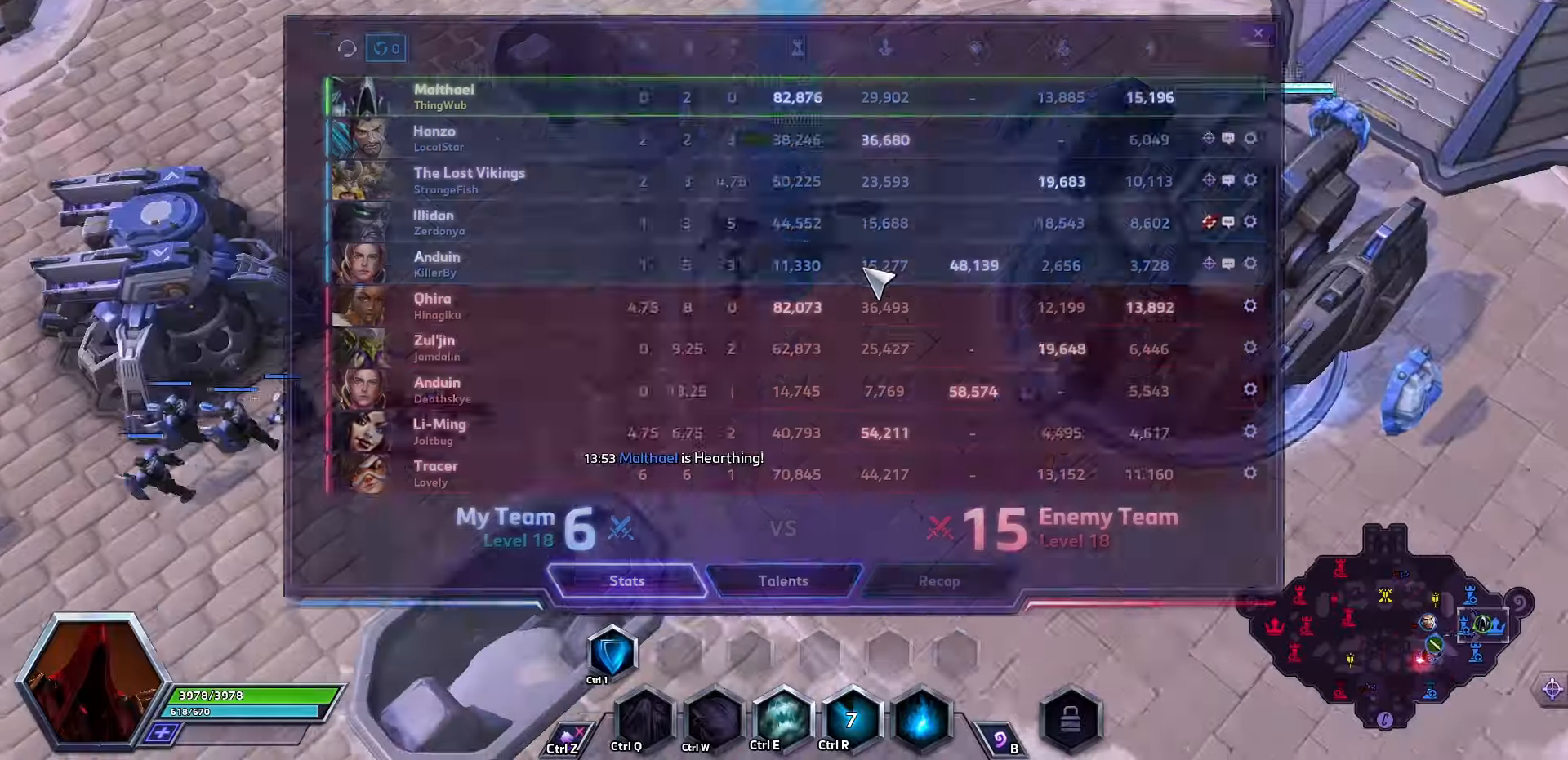
{"keys": ["space"], "events": []}
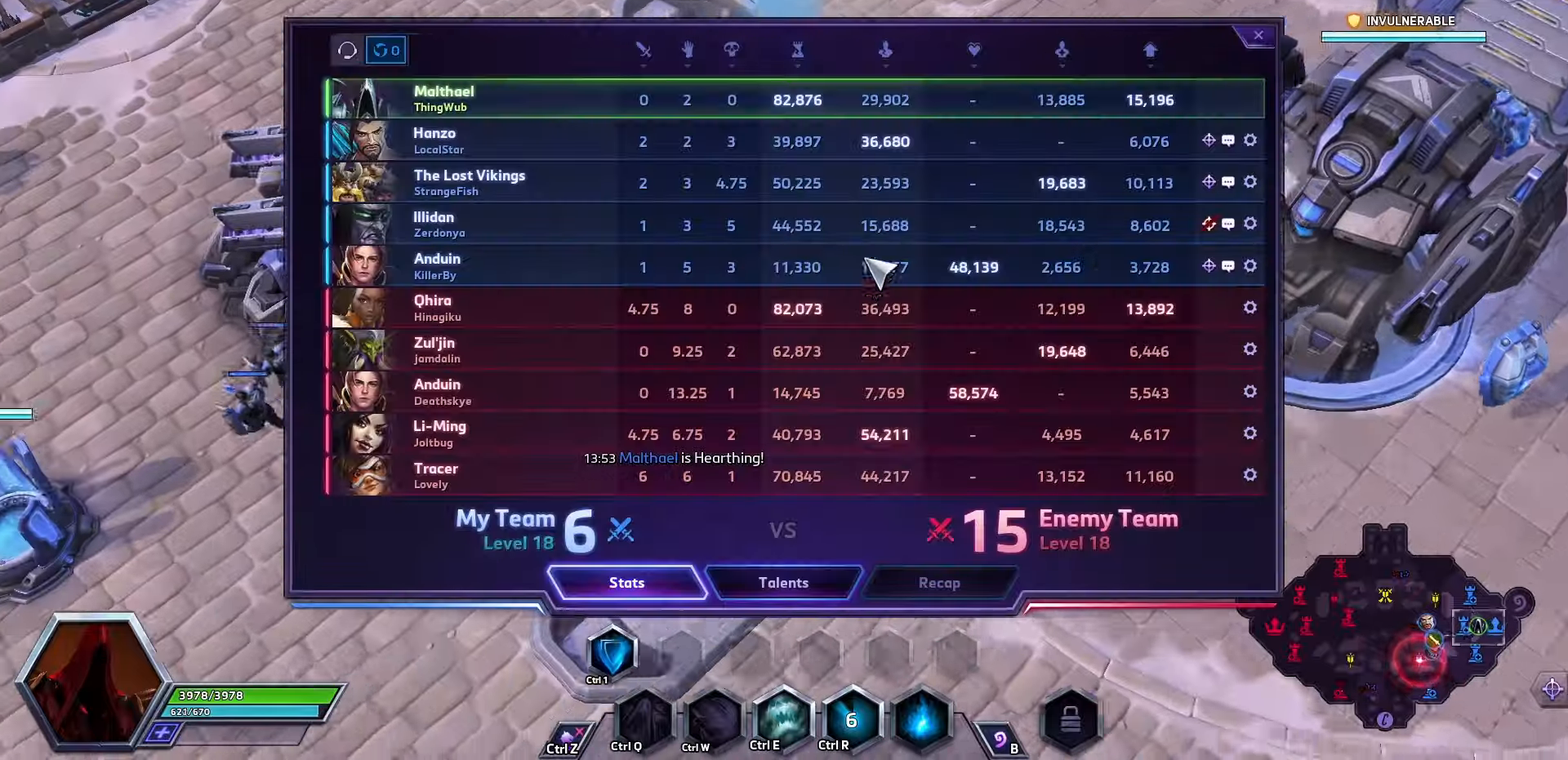
{"keys": [], "events": [[333, "space", "up"]]}
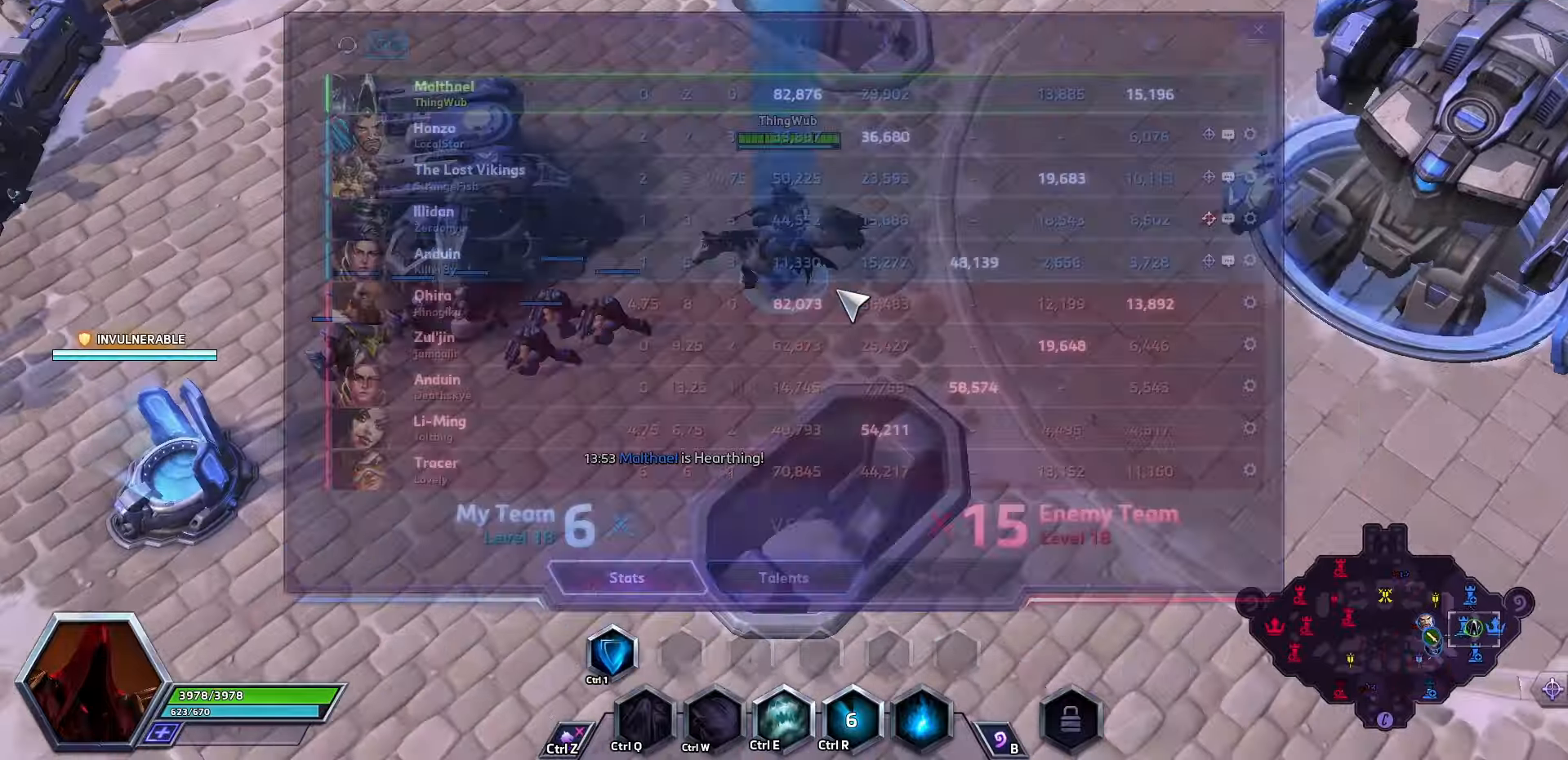
{"keys": ["ctrl_l", "space"], "events": [[100, "space", "down"], [133, "ctrl_l", "down"]]}
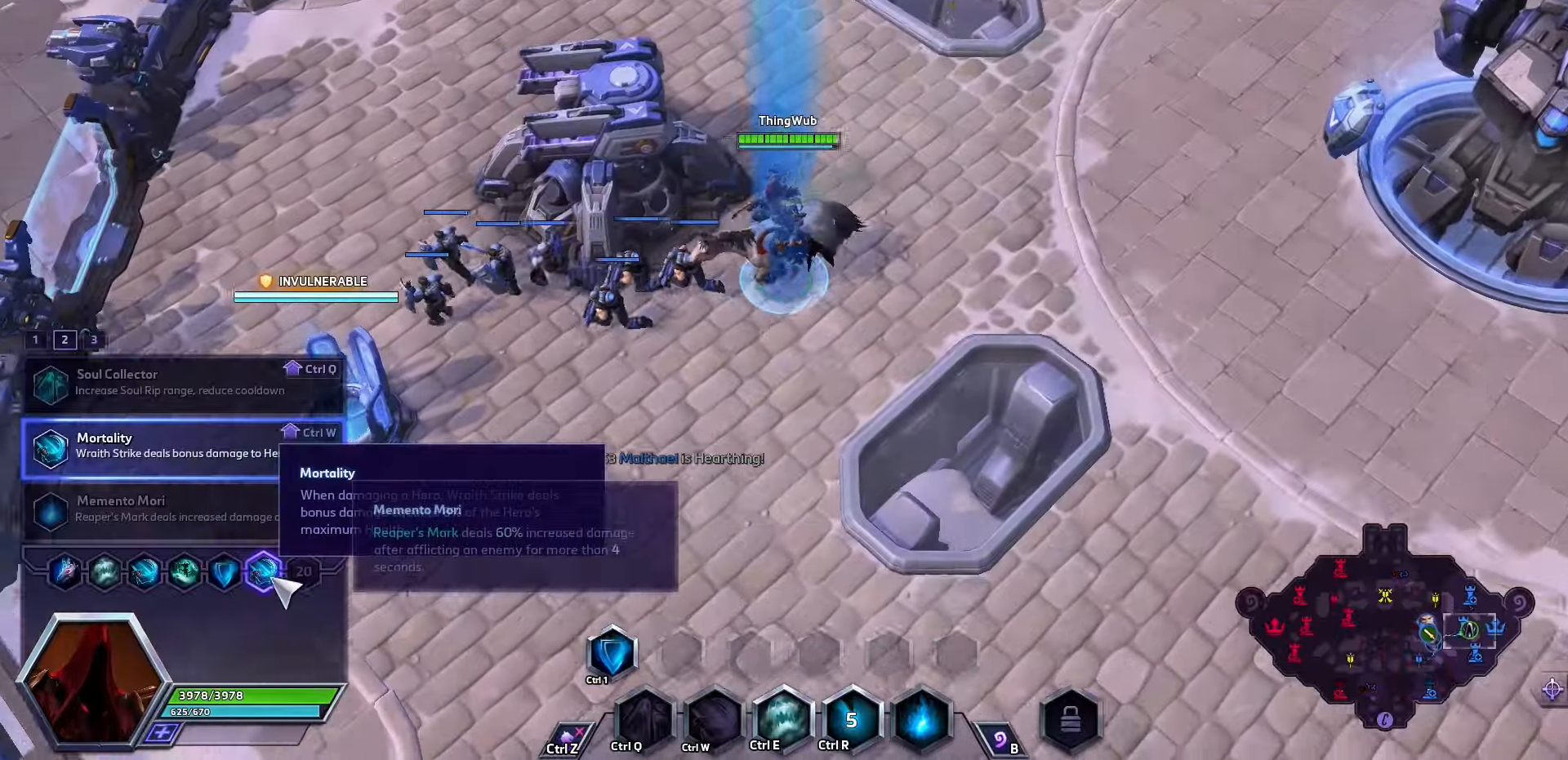
{"keys": ["ctrl_l", "space"], "events": []}